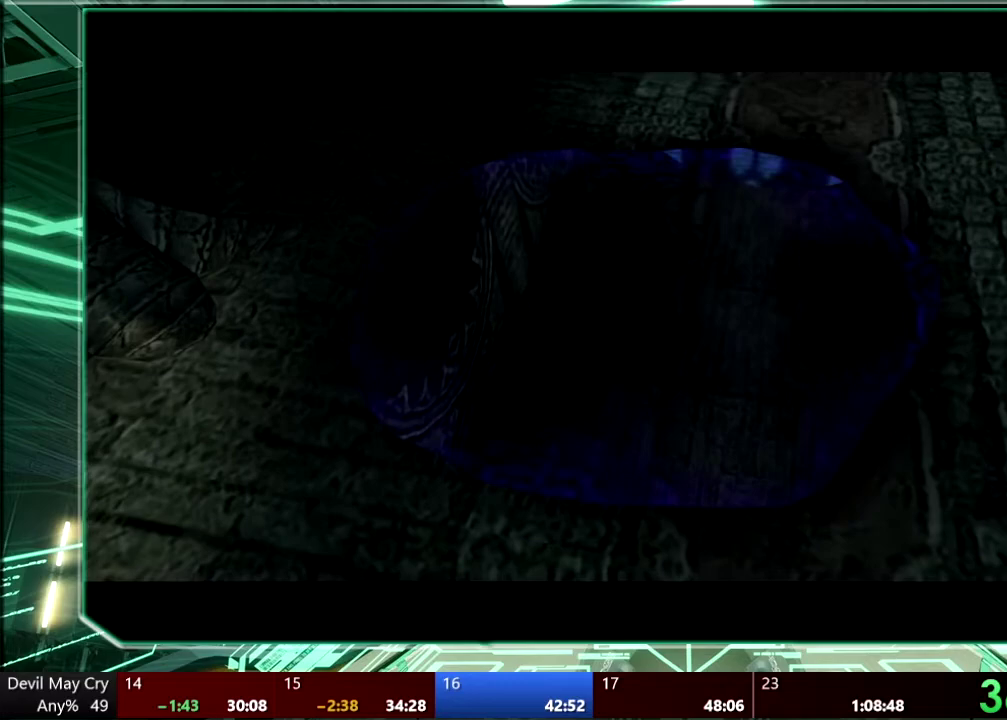
Gameplay with a controller (PlayStation layout); each line is a JSON object with the inputs held at the frame after it. "events" lists button and stick changes between this image and that frame as [ms after this image, input, new state], when the widget could be followed in between. This overlay highlights the sticks when they move; stick clicks (L3 R3) are not distinguishable. Not read: HOME L3 R1 R3 START TOUCHPAD.
{"buttons": [], "left_stick": "down-right", "right_stick": "center", "events": [[33, "left_stick", "down-right"]]}
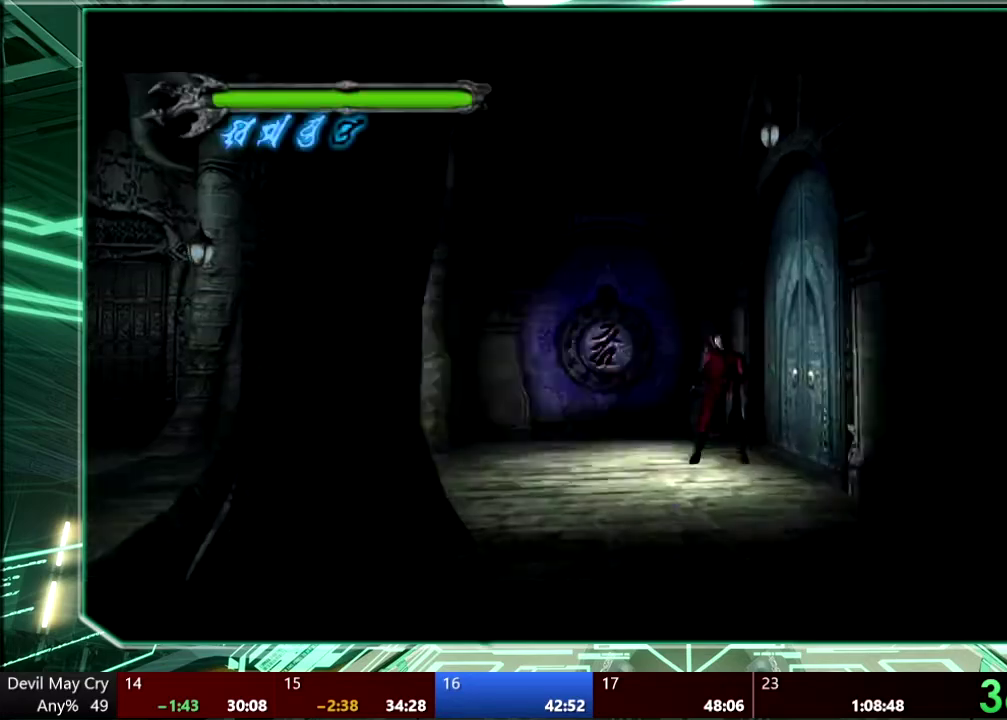
{"buttons": [], "left_stick": "down", "right_stick": "center", "events": [[400, "left_stick", "down"]]}
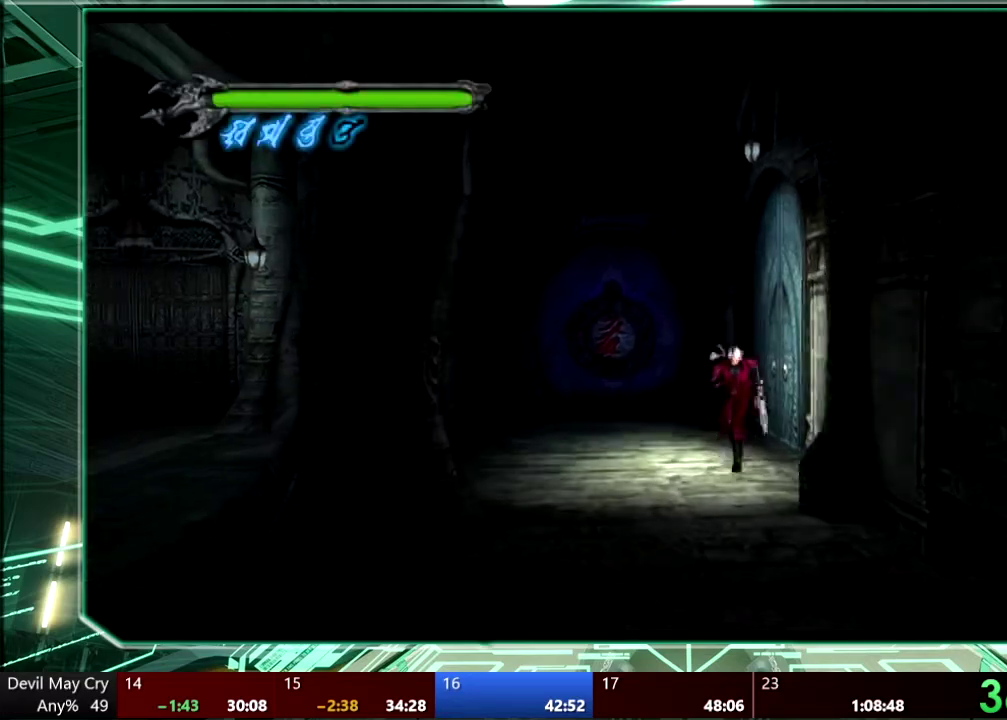
{"buttons": [], "left_stick": "up-left", "right_stick": "center", "events": [[200, "left_stick", "down-right"], [300, "left_stick", "up"], [367, "left_stick", "up-left"]]}
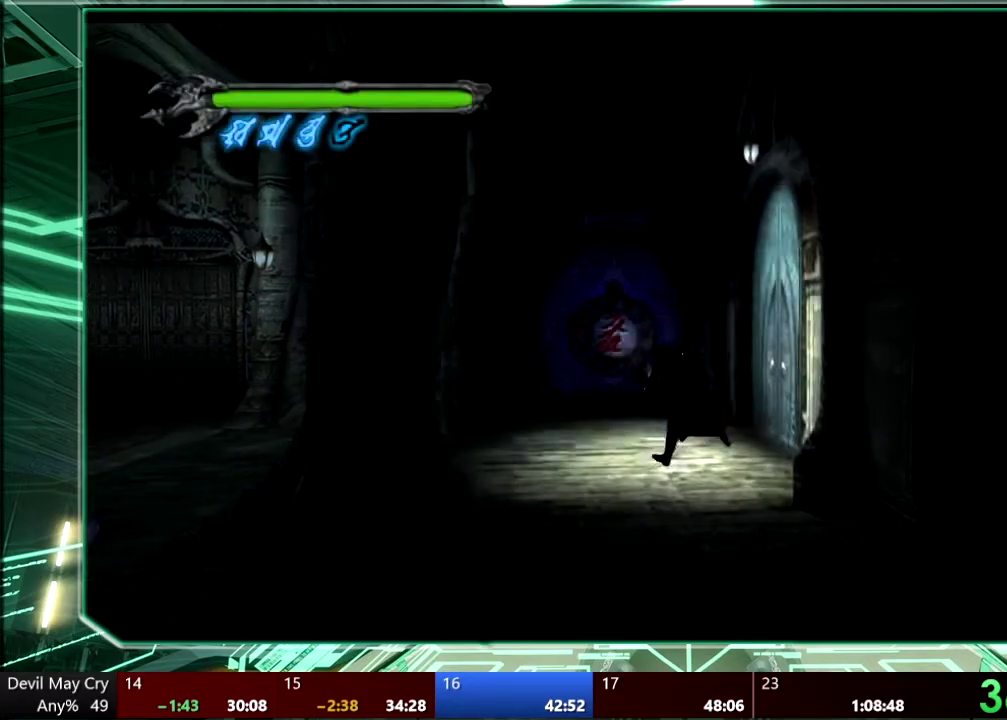
{"buttons": [], "left_stick": "center", "right_stick": "center", "events": [[300, "left_stick", "center"]]}
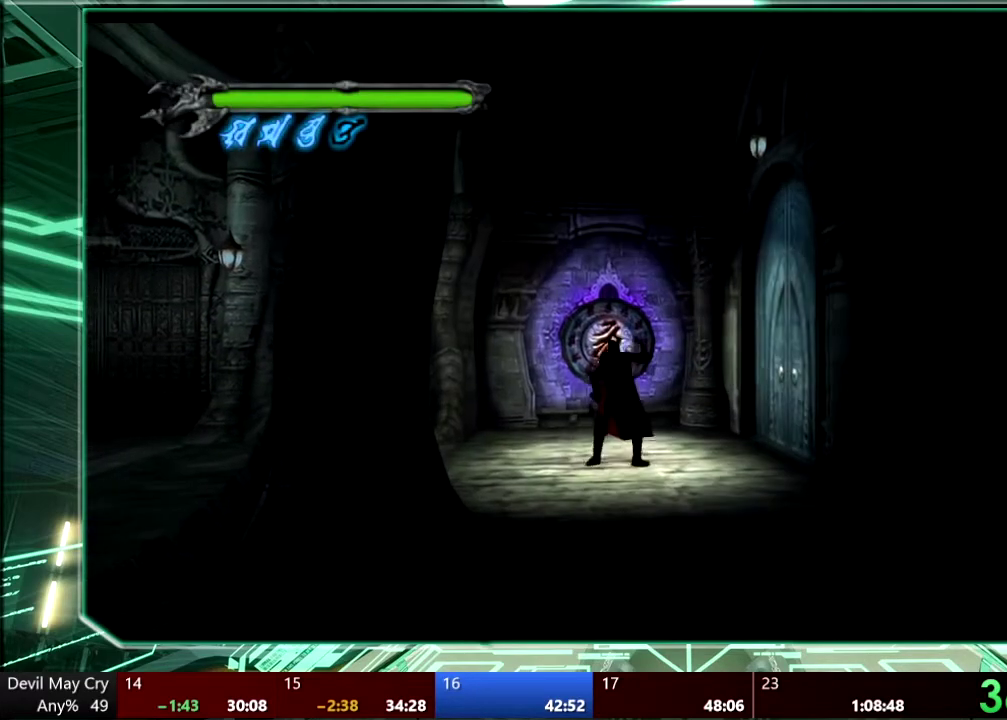
{"buttons": [], "left_stick": "up", "right_stick": "center", "events": [[233, "left_stick", "up-left"], [367, "left_stick", "up"]]}
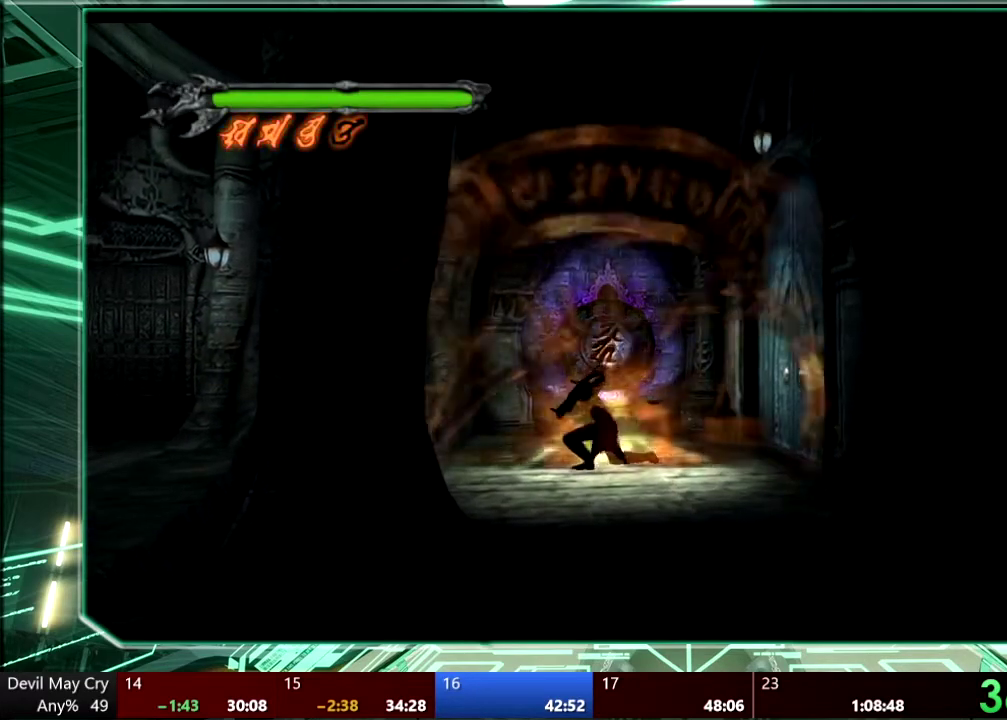
{"buttons": [], "left_stick": "up", "right_stick": "center", "events": []}
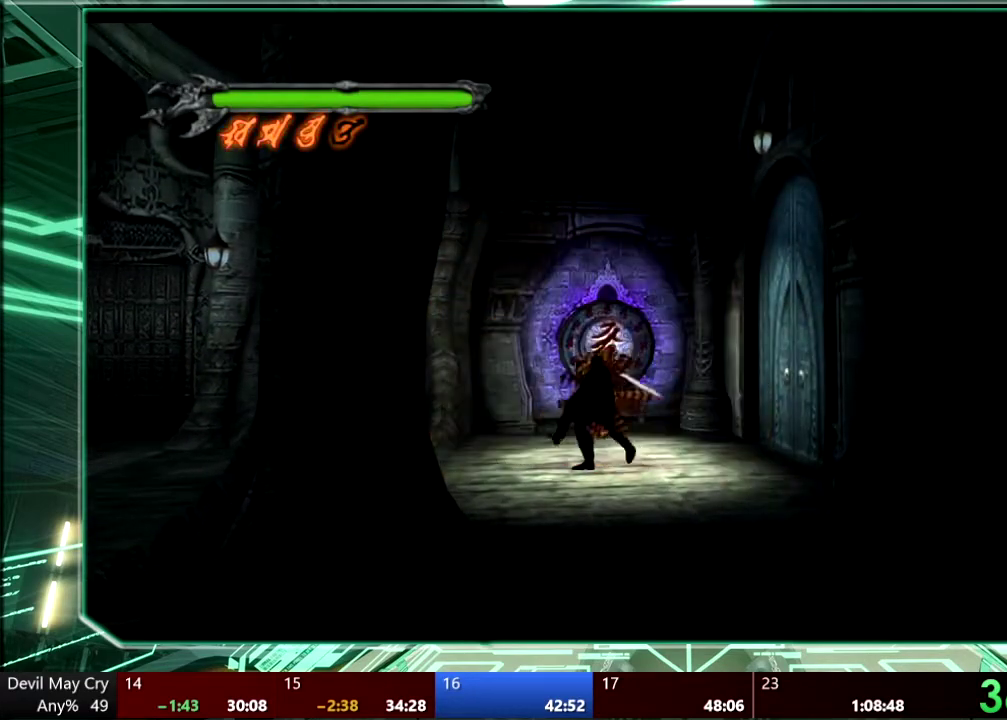
{"buttons": [], "left_stick": "up", "right_stick": "center", "events": []}
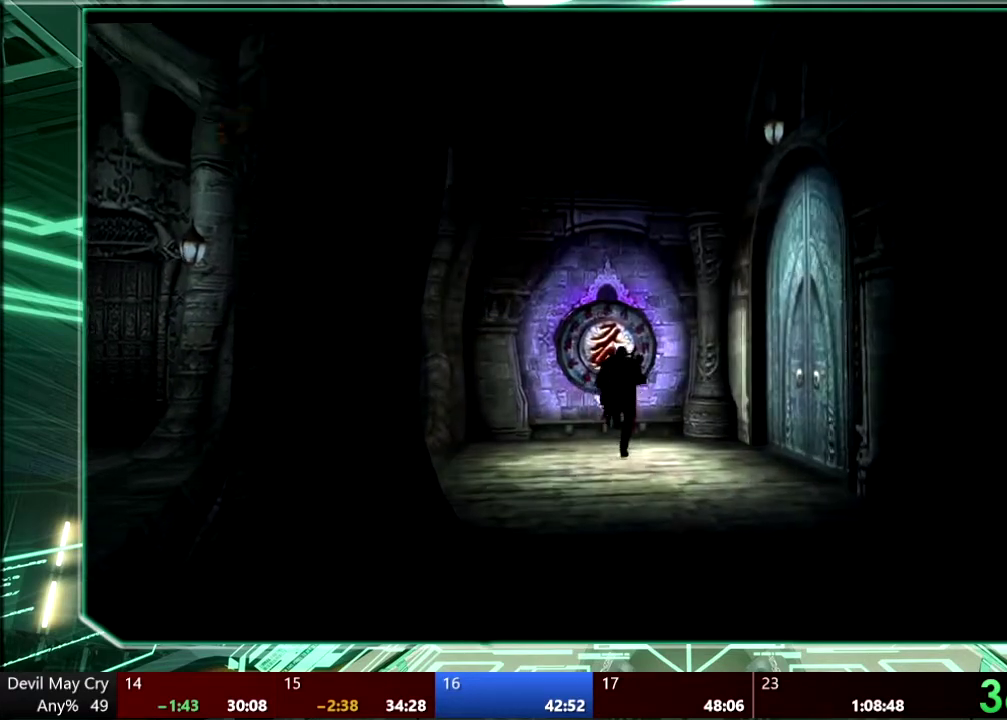
{"buttons": [], "left_stick": "center", "right_stick": "center", "events": [[33, "TRIANGLE", "down"], [333, "TRIANGLE", "up"], [333, "left_stick", "center"], [400, "TRIANGLE", "down"], [500, "TRIANGLE", "up"]]}